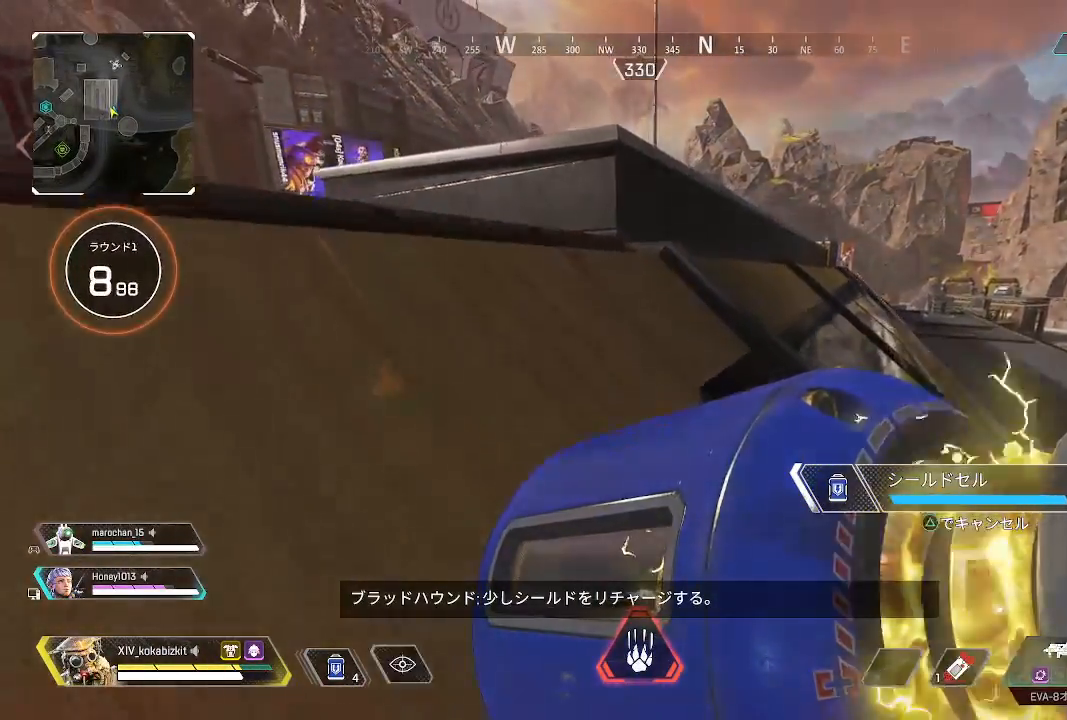
Gameplay with a controller (PlayStation layout); each line is a JSON object with the inputs held at the frame after it (dt_ms = milliseconds from this image to that frame). "events" lists button and stick changes between this image and that frame as [ms after this image, input, new state], when the widget could be followed in between.
{"dt_ms": 500, "buttons": [], "left_stick": "up-left", "right_stick": "center", "events": [[83, "R3", "down"], [217, "R3", "up"]]}
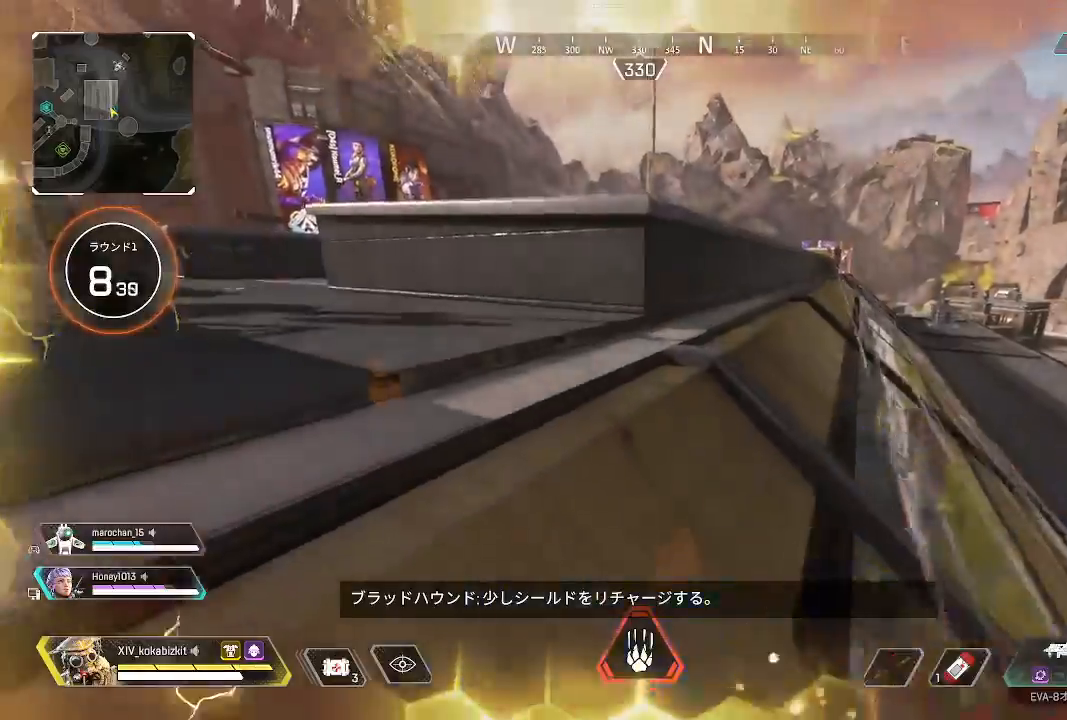
{"dt_ms": 500, "buttons": [], "left_stick": "up", "right_stick": "right", "events": [[67, "TRIANGLE", "down"], [67, "left_stick", "up"], [150, "TRIANGLE", "up"], [200, "R1", "down"], [267, "right_stick", "left"], [317, "right_stick", "up-left"], [417, "R1", "up"], [467, "right_stick", "right"]]}
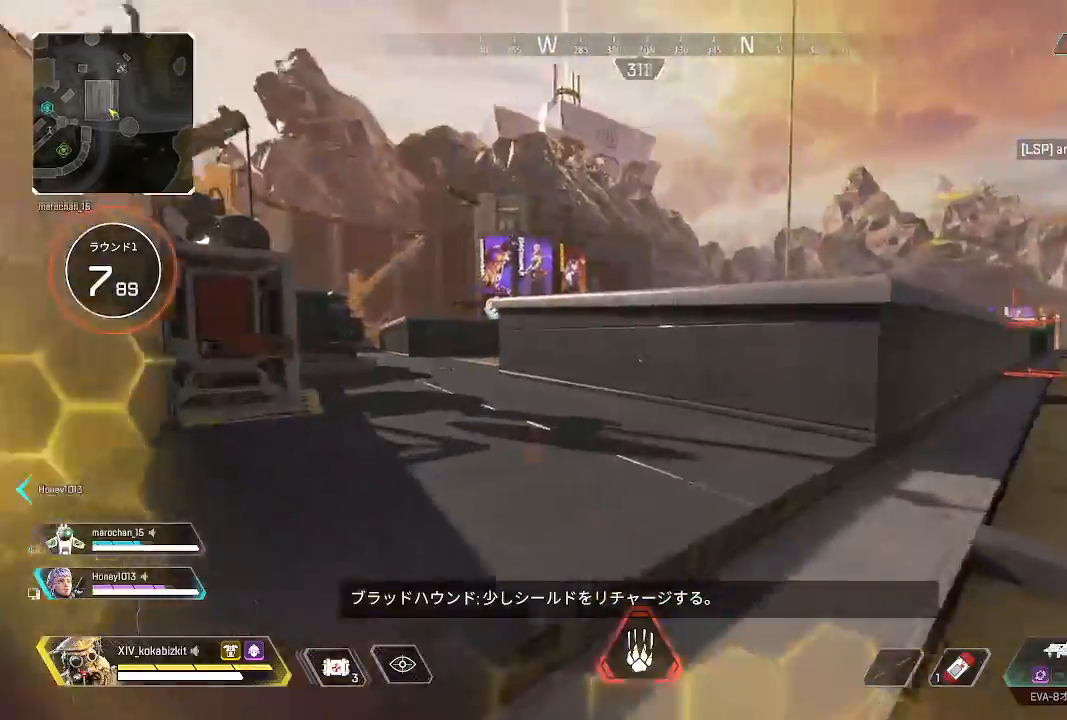
{"dt_ms": 500, "buttons": [], "left_stick": "up", "right_stick": "center", "events": [[200, "L1", "down"], [417, "L1", "up"], [483, "right_stick", "center"]]}
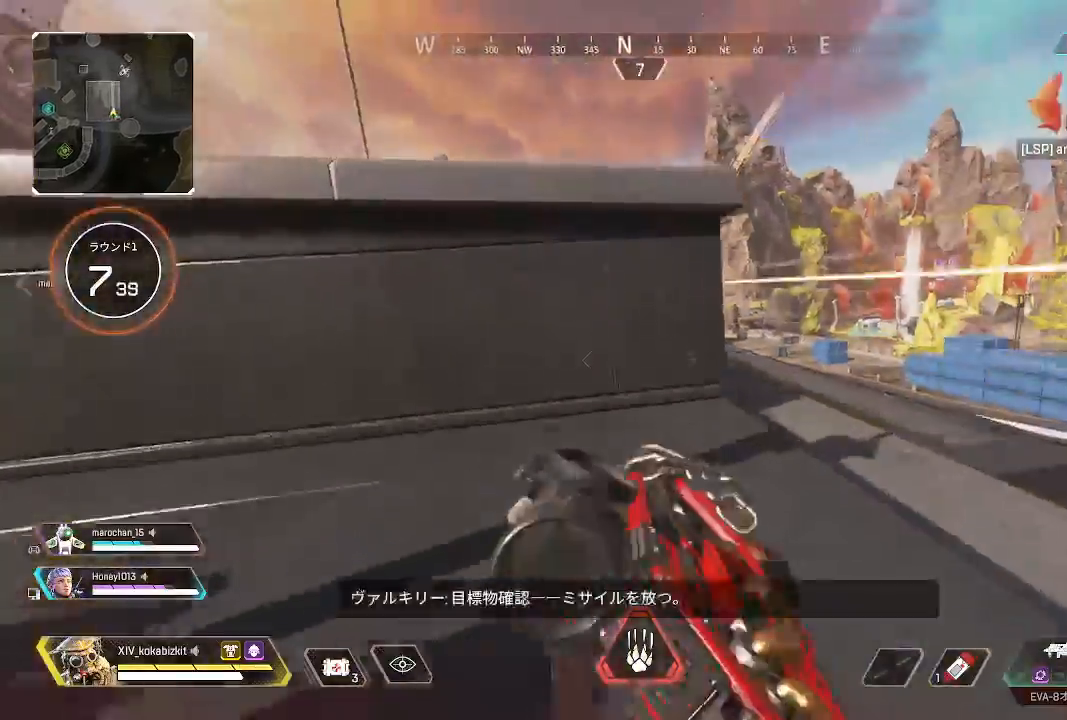
{"dt_ms": 500, "buttons": [], "left_stick": "up", "right_stick": "center", "events": [[83, "right_stick", "up"], [200, "right_stick", "center"], [233, "R3", "down"], [350, "R3", "up"], [367, "right_stick", "up"], [417, "right_stick", "center"]]}
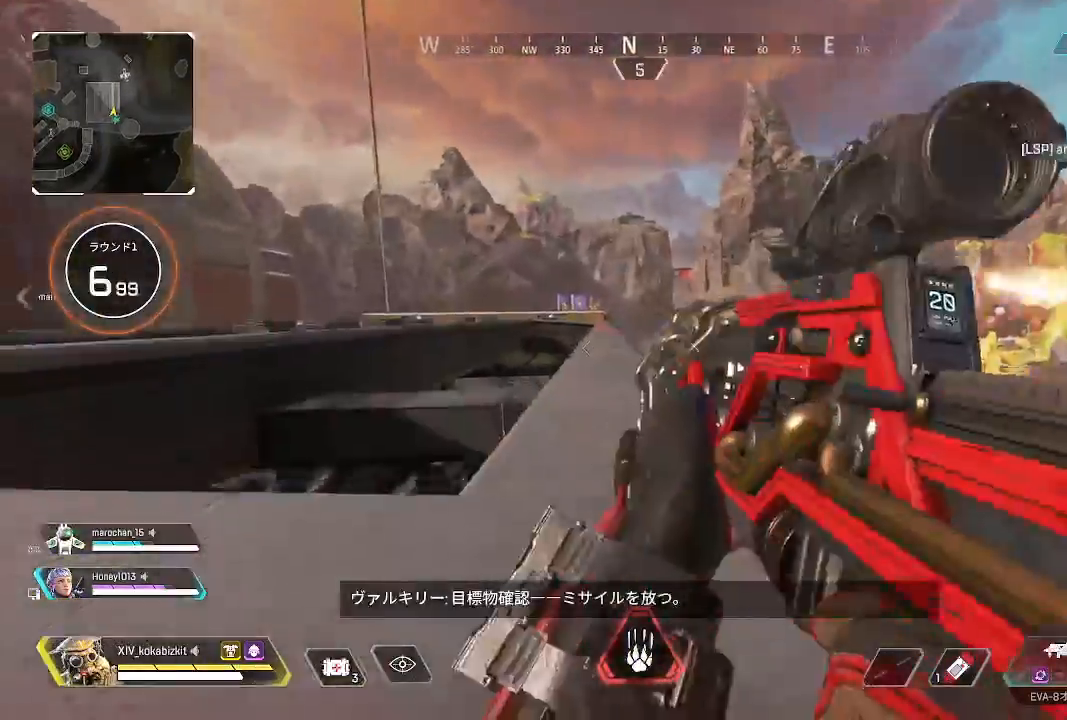
{"dt_ms": 500, "buttons": ["L2"], "left_stick": "up", "right_stick": "down-left", "events": [[17, "right_stick", "left"], [50, "L2", "down"], [133, "right_stick", "center"], [267, "right_stick", "up"], [367, "right_stick", "center"], [417, "right_stick", "down-left"]]}
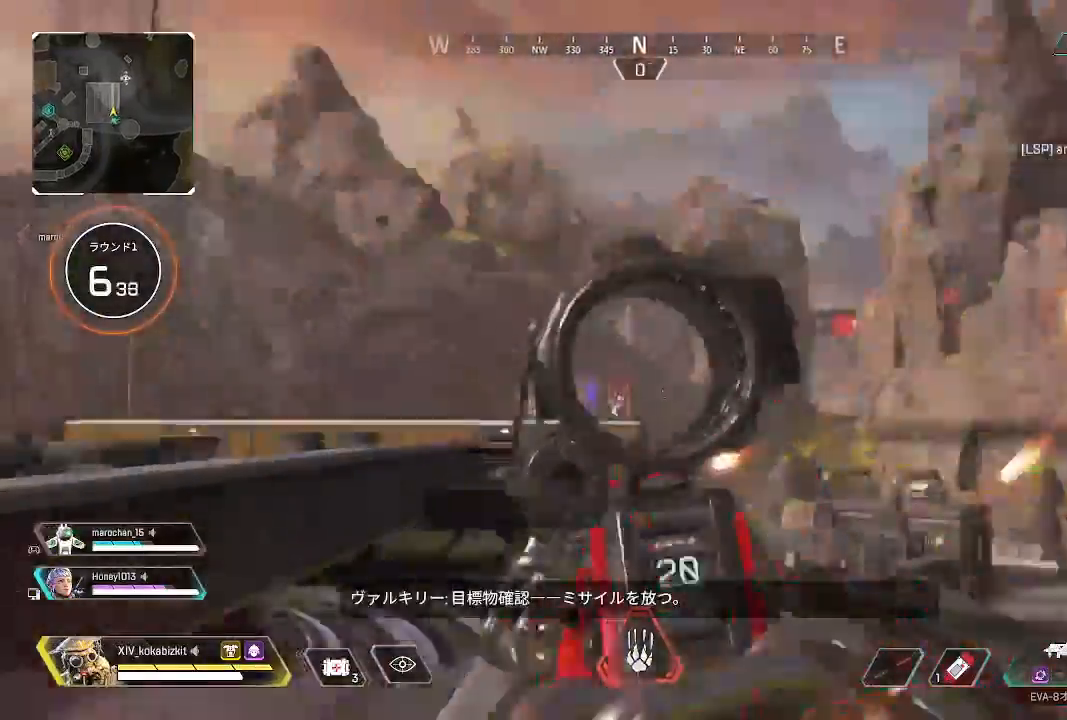
{"dt_ms": 500, "buttons": ["L2"], "left_stick": "right", "right_stick": "down", "events": [[33, "left_stick", "center"], [150, "left_stick", "left"], [417, "right_stick", "down"], [467, "left_stick", "right"]]}
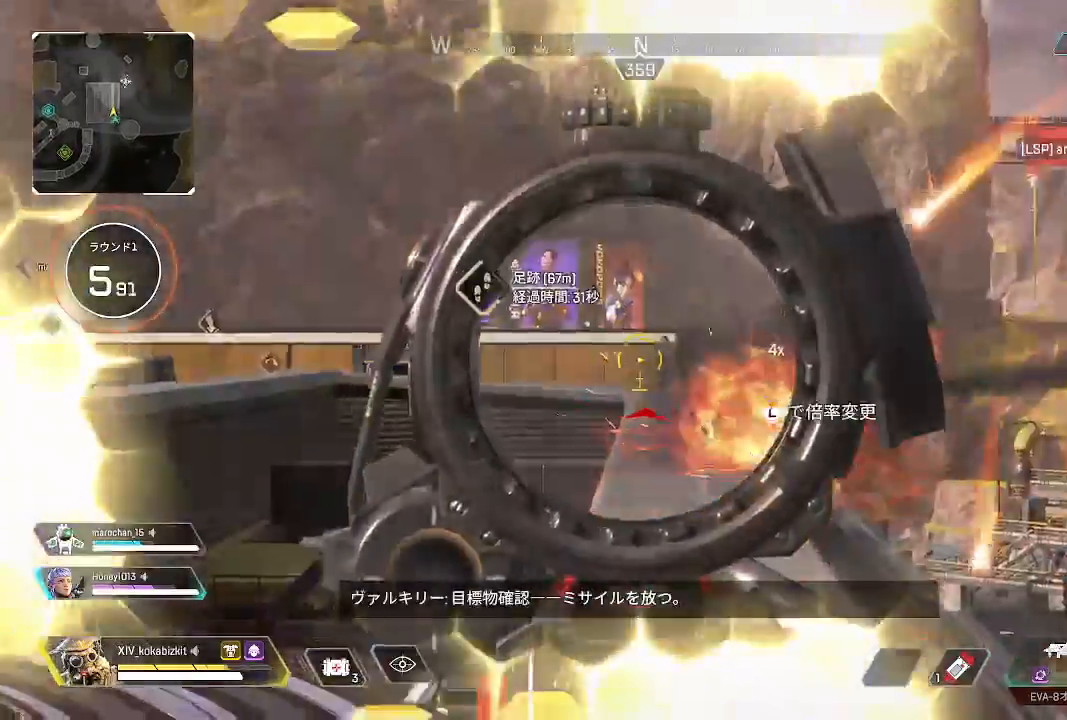
{"dt_ms": 500, "buttons": ["L2", "R1"], "left_stick": "left", "right_stick": "center", "events": [[100, "R1", "down"], [167, "right_stick", "down-right"], [283, "left_stick", "up-right"], [400, "right_stick", "down"], [417, "left_stick", "up-left"], [467, "left_stick", "left"], [500, "right_stick", "center"]]}
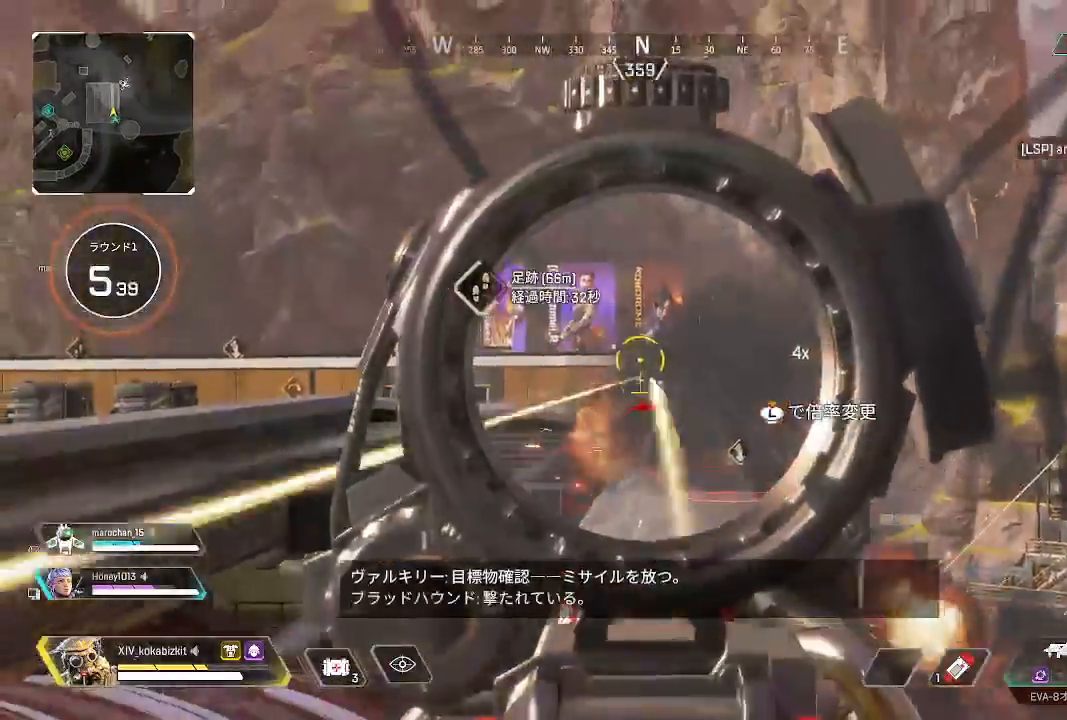
{"dt_ms": 500, "buttons": ["L2", "R1"], "left_stick": "left", "right_stick": "center", "events": [[33, "right_stick", "down"], [83, "START", "down"], [100, "right_stick", "down-right"], [133, "R1", "up"], [133, "START", "up"], [183, "R1", "down"], [333, "right_stick", "down"], [500, "right_stick", "center"]]}
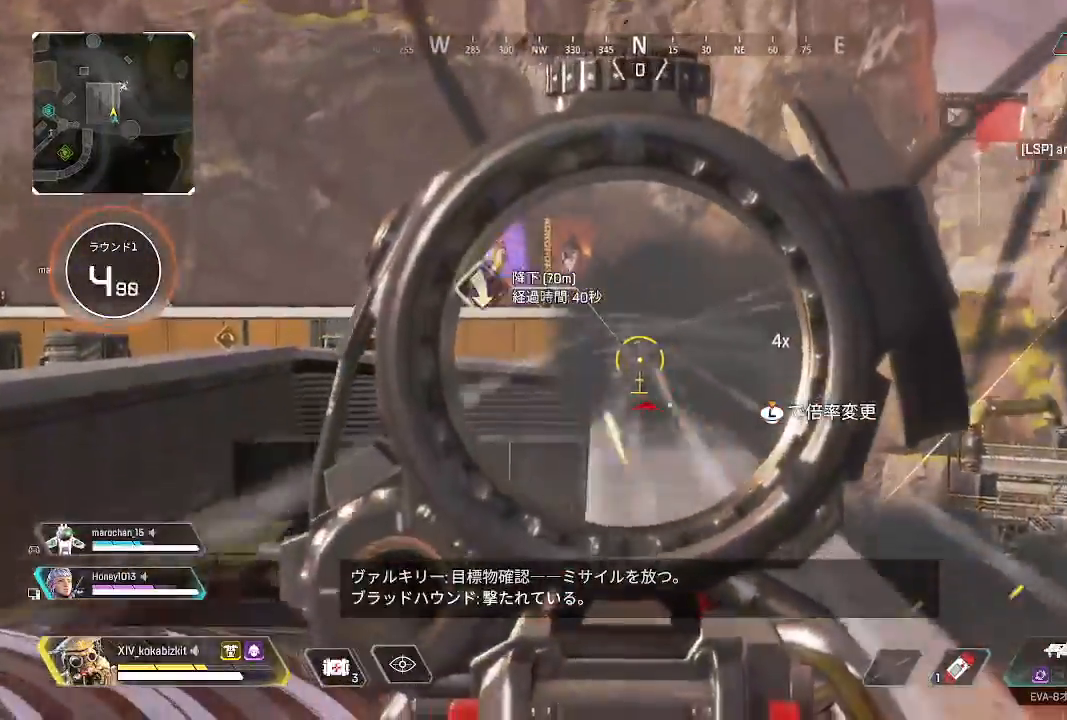
{"dt_ms": 500, "buttons": [], "left_stick": "down-left", "right_stick": "center"}
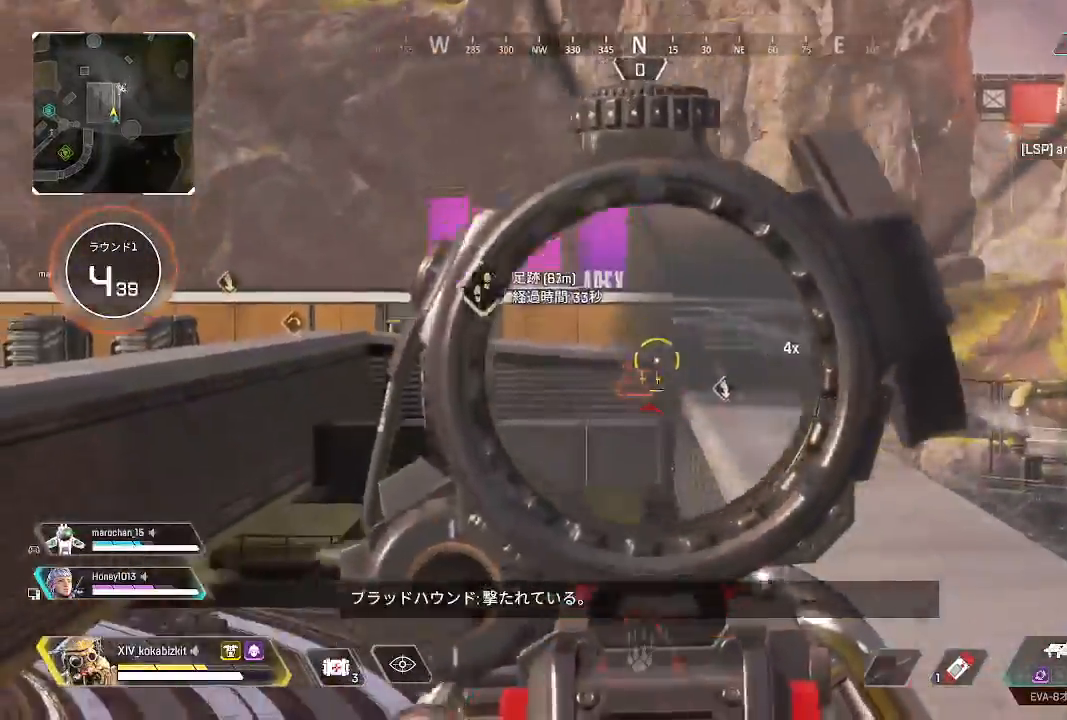
{"dt_ms": 1000, "buttons": ["DPAD_UP"], "left_stick": "up", "right_stick": "center"}
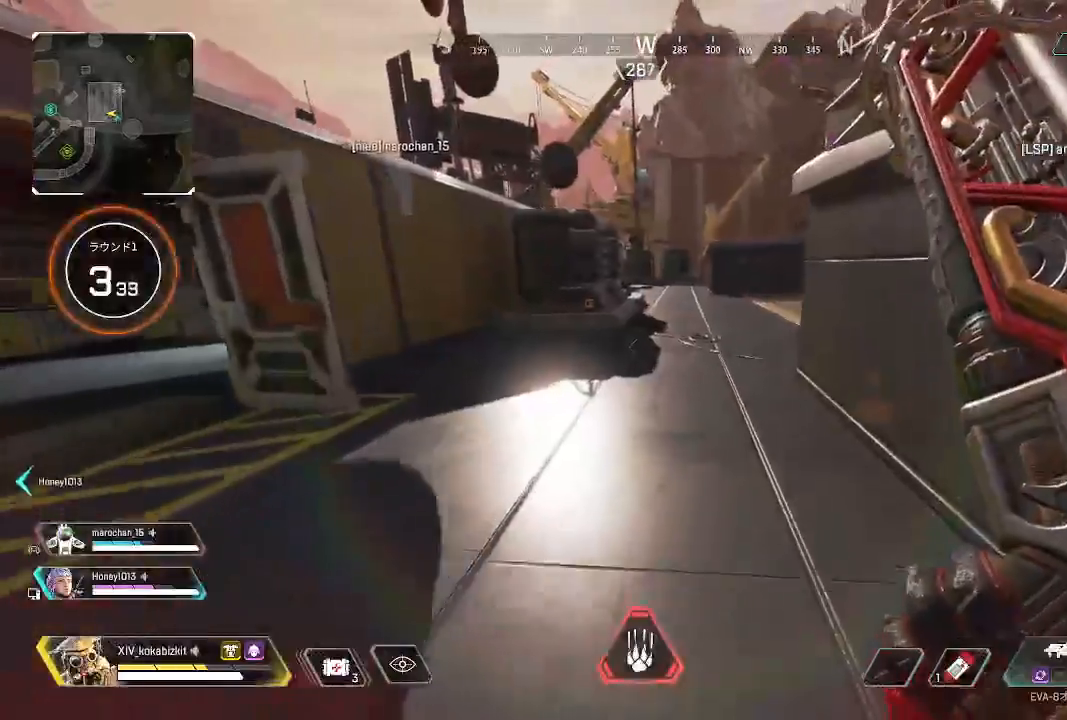
{"dt_ms": 500, "buttons": [], "left_stick": "up", "right_stick": "center", "events": [[117, "right_stick", "down-right"], [133, "SELECT", "down"], [183, "SELECT", "up"], [233, "right_stick", "center"], [367, "DPAD_UP", "up"]]}
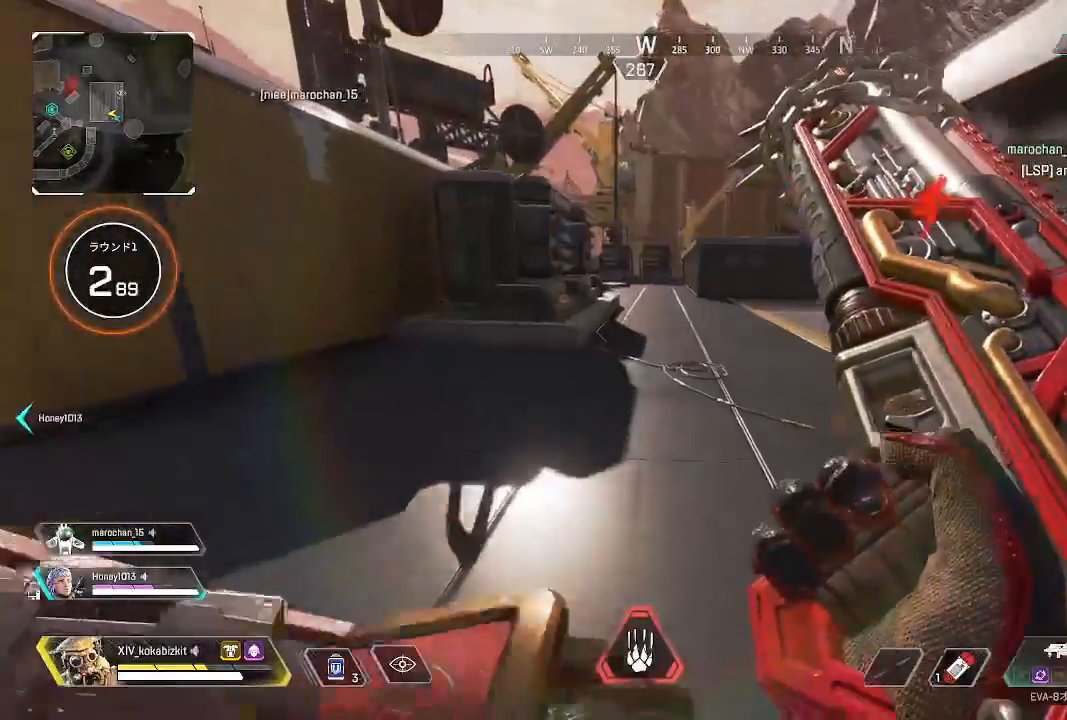
{"dt_ms": 500, "buttons": ["DPAD_UP"], "left_stick": "down-right", "right_stick": "right", "events": [[117, "DPAD_UP", "down"], [217, "DPAD_UP", "up"], [250, "left_stick", "right"], [300, "DPAD_UP", "down"], [400, "DPAD_UP", "up"], [433, "left_stick", "down-right"], [433, "right_stick", "right"], [467, "DPAD_UP", "down"]]}
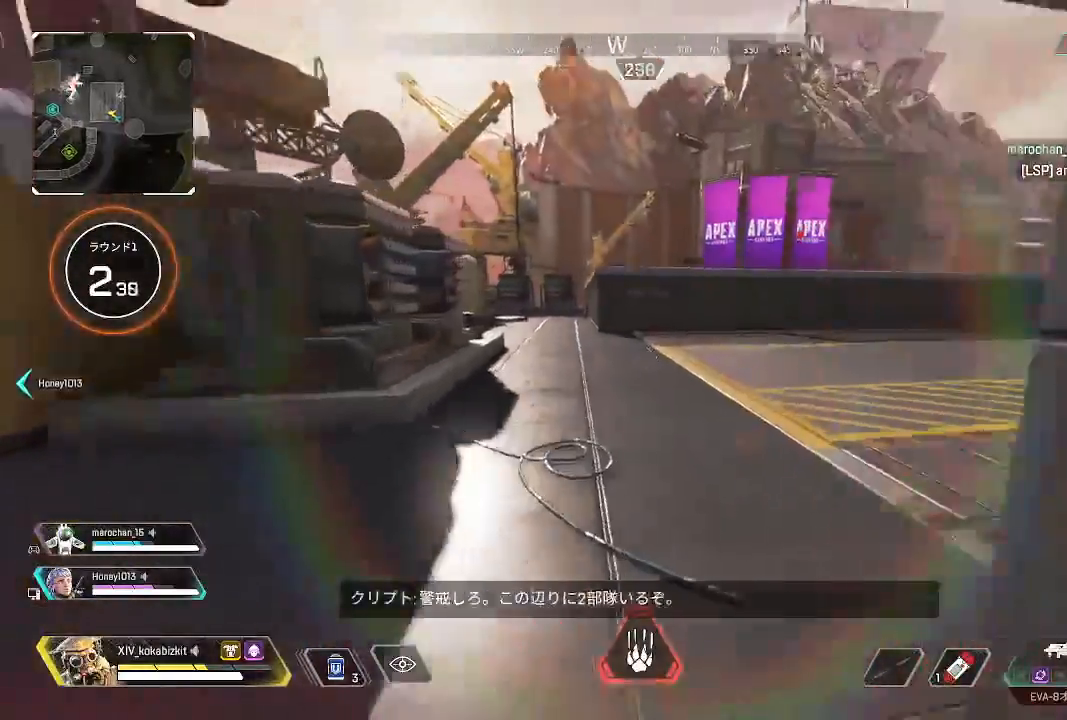
{"dt_ms": 500, "buttons": [], "left_stick": "right", "right_stick": "left", "events": [[50, "left_stick", "center"], [83, "DPAD_UP", "up"], [150, "left_stick", "left"], [217, "DPAD_UP", "down"], [300, "DPAD_UP", "up"], [333, "left_stick", "center"], [383, "right_stick", "center"], [417, "left_stick", "right"], [483, "right_stick", "left"]]}
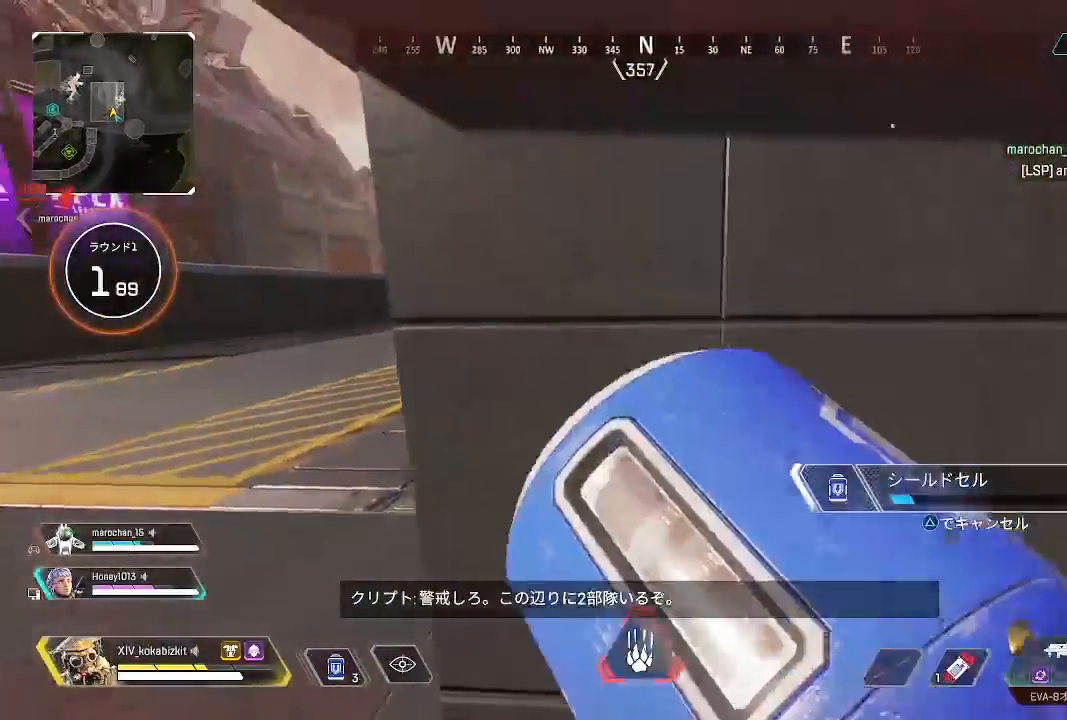
{"dt_ms": 500, "buttons": [], "left_stick": "center", "right_stick": "center", "events": [[67, "right_stick", "center"], [167, "left_stick", "center"]]}
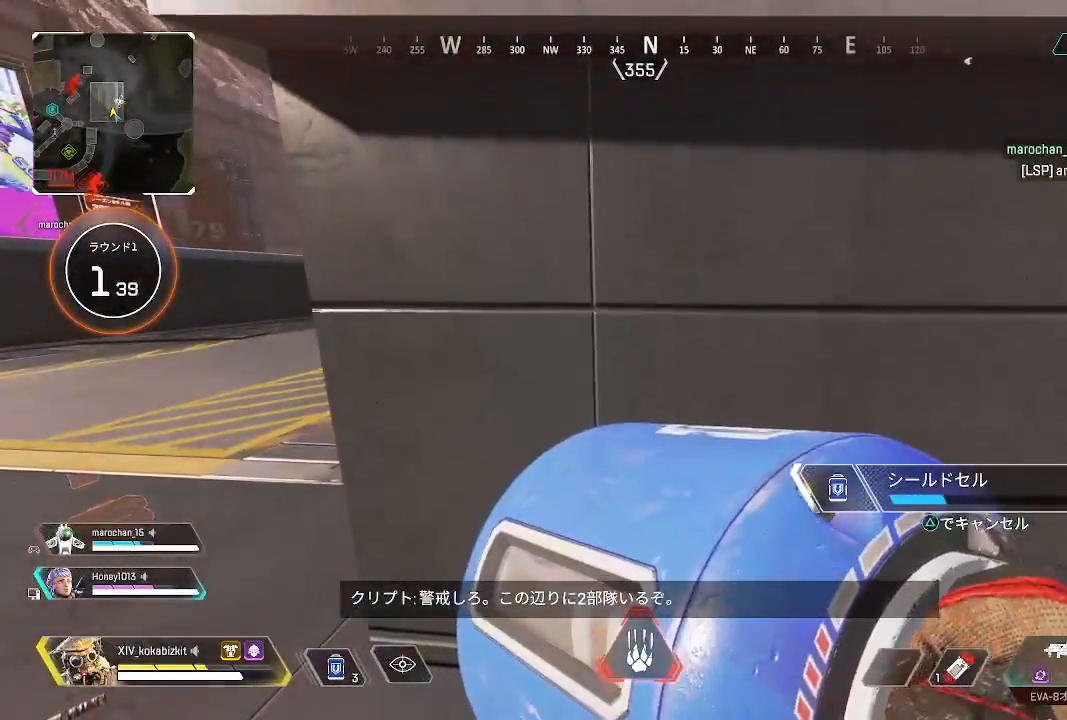
{"dt_ms": 500, "buttons": [], "left_stick": "up", "right_stick": "right"}
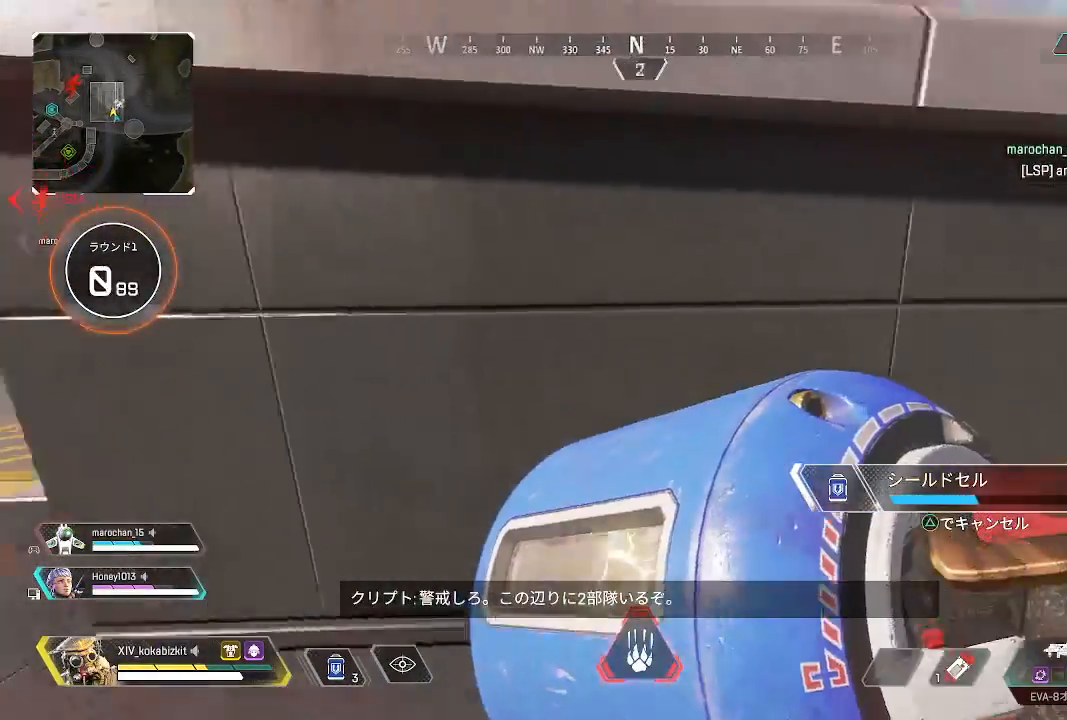
{"dt_ms": 500, "buttons": [], "left_stick": "up-right", "right_stick": "center"}
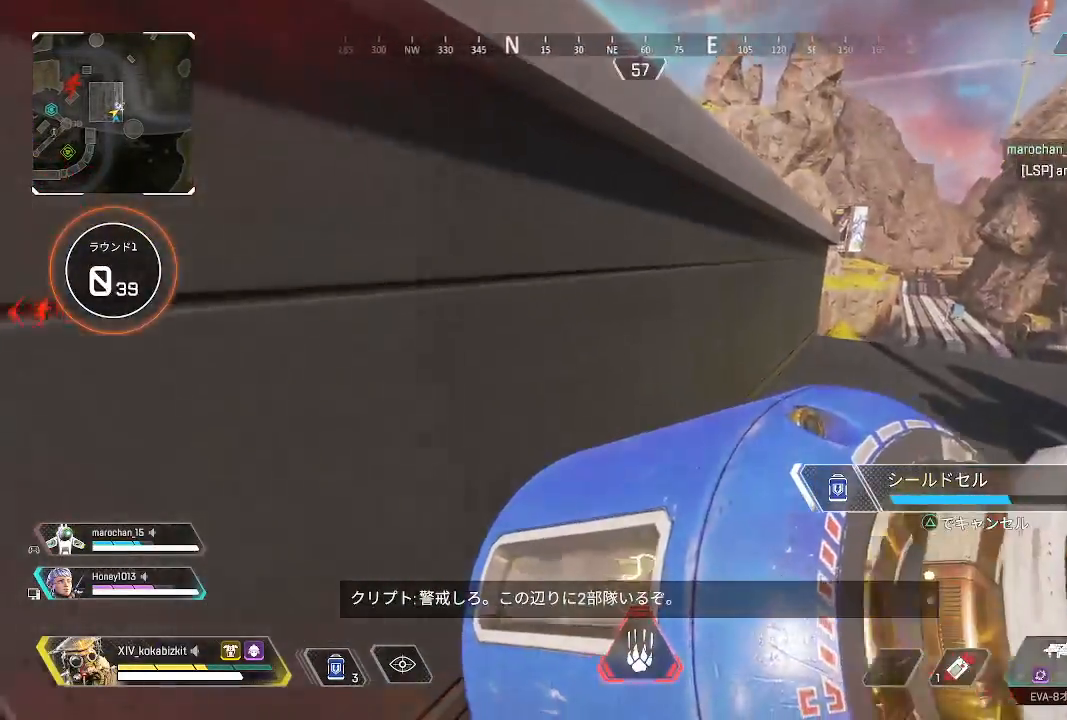
{"dt_ms": 500, "buttons": ["L2"], "left_stick": "up-right", "right_stick": "center", "events": [[467, "L2", "down"]]}
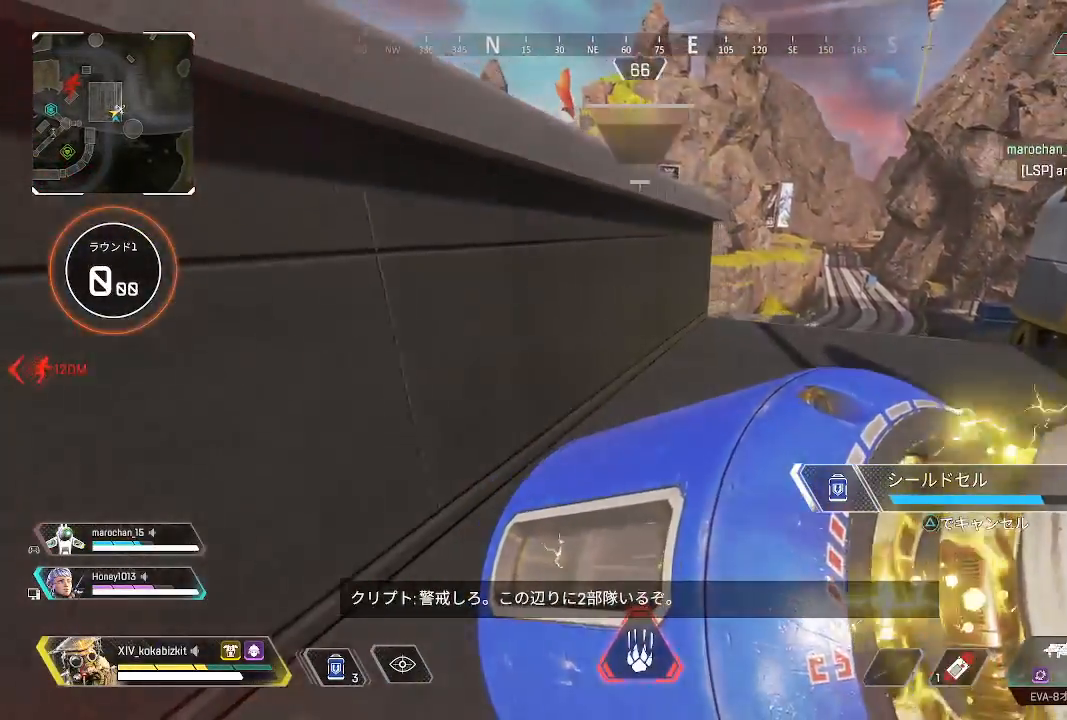
{"dt_ms": 500, "buttons": [], "left_stick": "up-right", "right_stick": "left", "events": [[117, "L2", "up"], [183, "right_stick", "down"], [417, "right_stick", "left"]]}